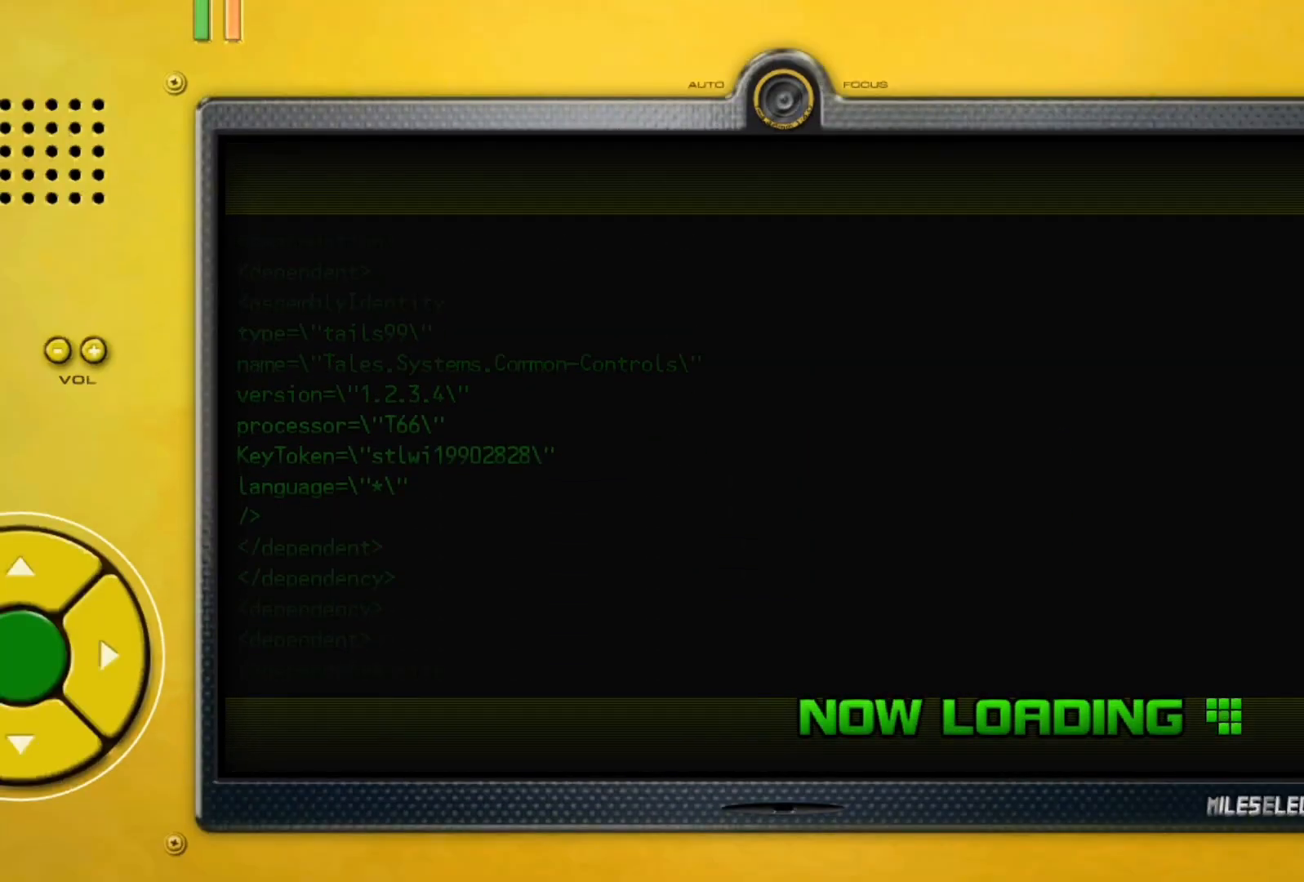
Gameplay with a controller (PlayStation layout); each line is a JSON object with the inputs held at the frame after it. "events" lists button and stick changes between this image and that frame as [ms after this image, input, new state], when the widget could be followed in between.
{"buttons": [], "left_stick": "center", "right_stick": "center", "events": []}
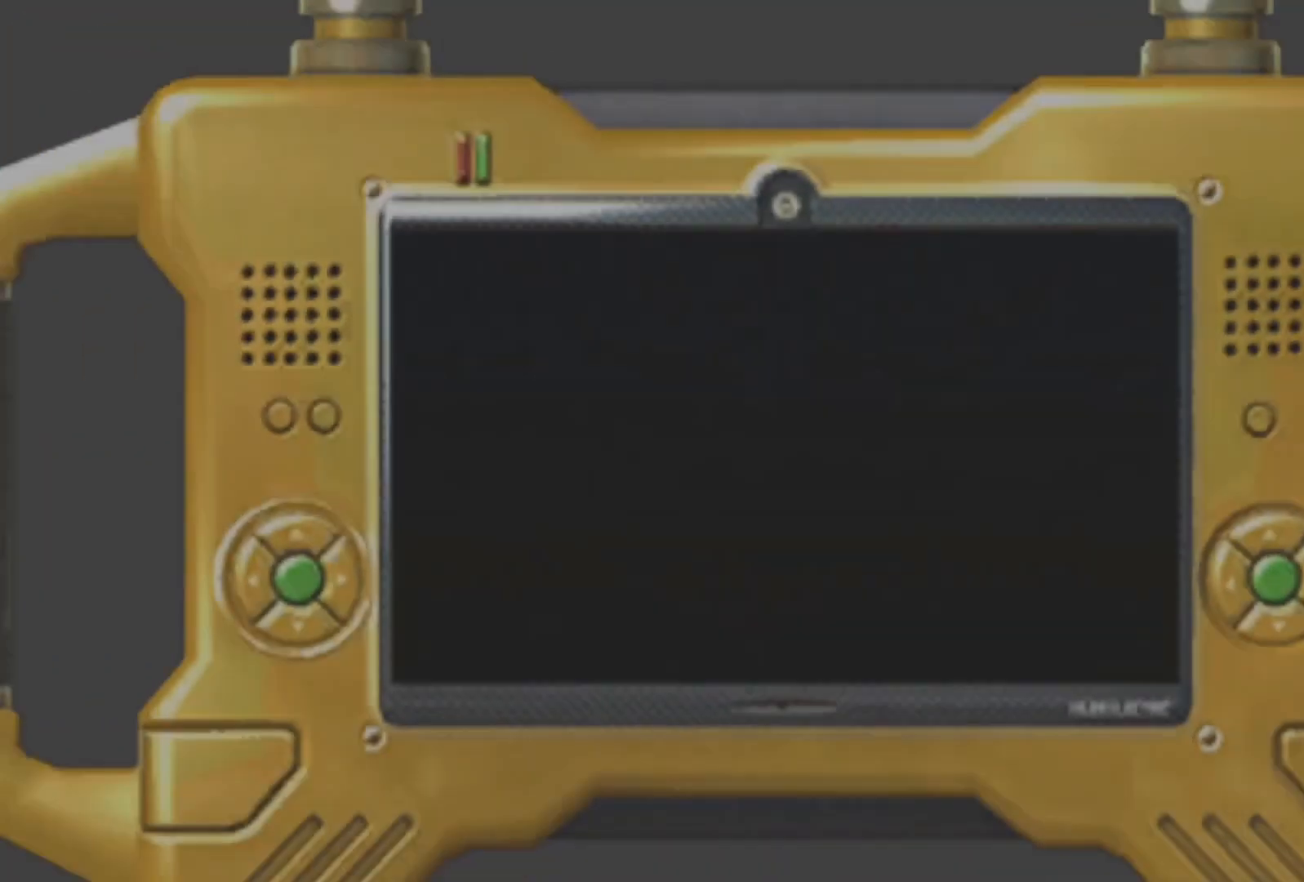
{"buttons": [], "left_stick": "center", "right_stick": "center", "events": []}
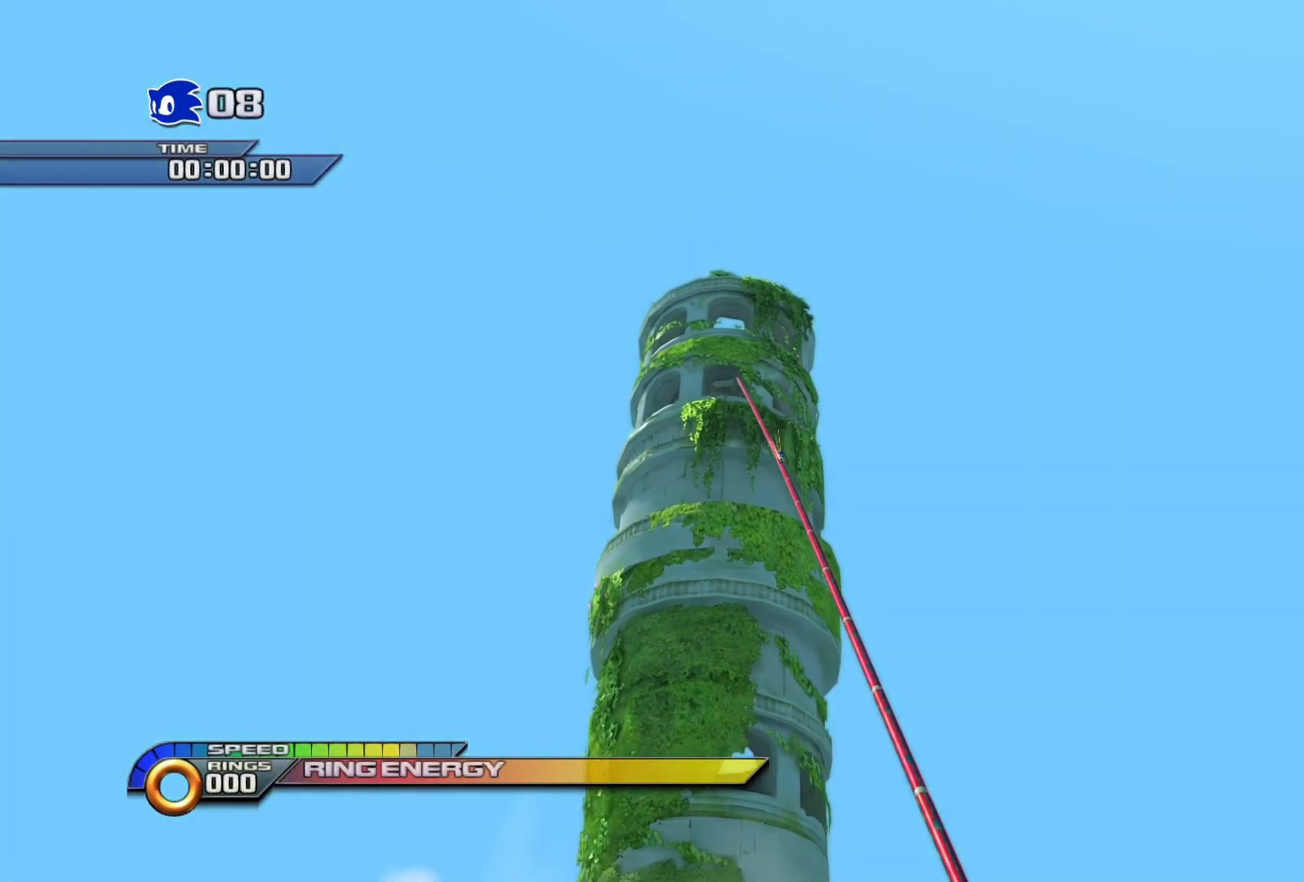
{"buttons": ["SQUARE"], "left_stick": "center", "right_stick": "center", "events": [[433, "SQUARE", "down"]]}
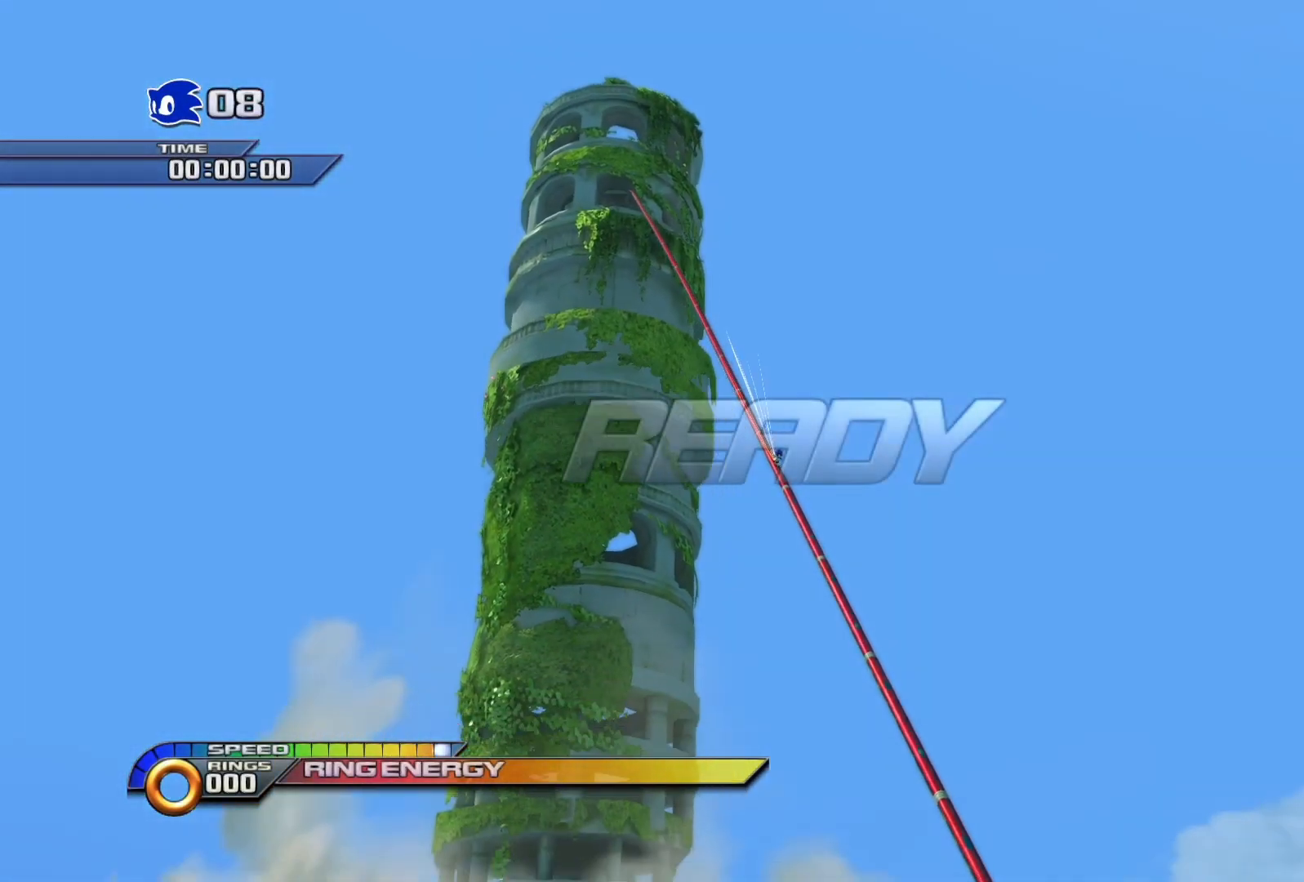
{"buttons": ["SQUARE"], "left_stick": "center", "right_stick": "center", "events": []}
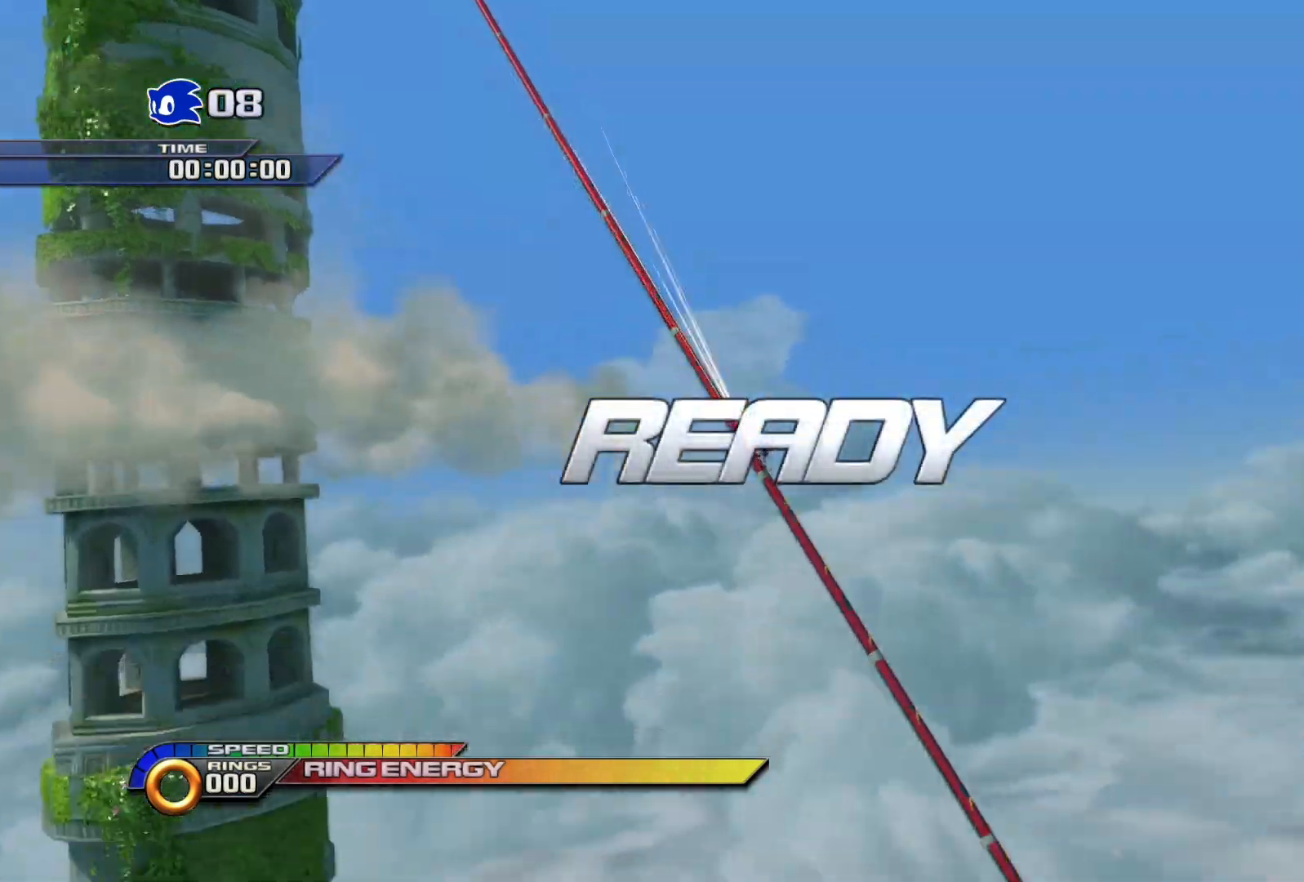
{"buttons": ["SQUARE"], "left_stick": "center", "right_stick": "center", "events": []}
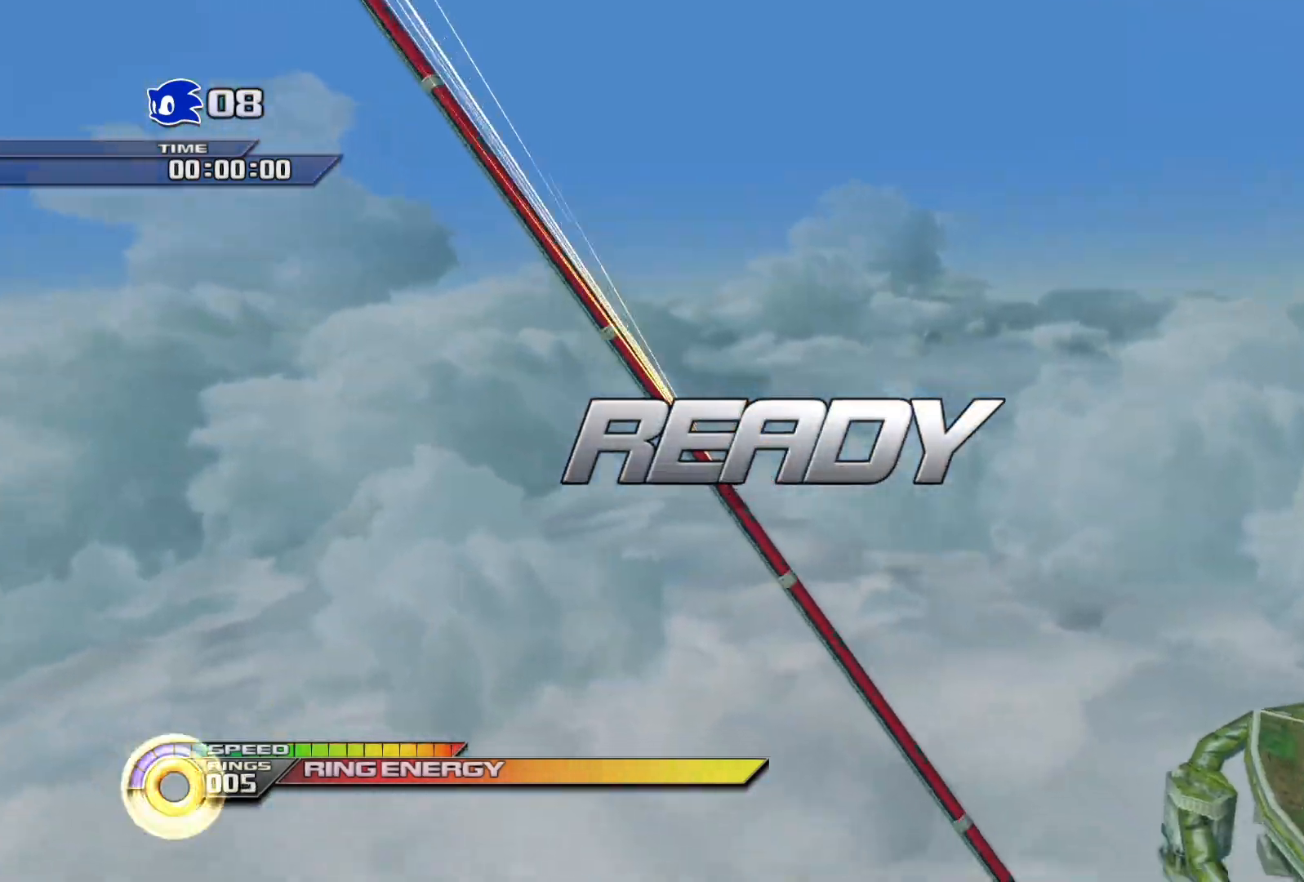
{"buttons": [], "left_stick": "center", "right_stick": "center", "events": [[317, "SQUARE", "up"]]}
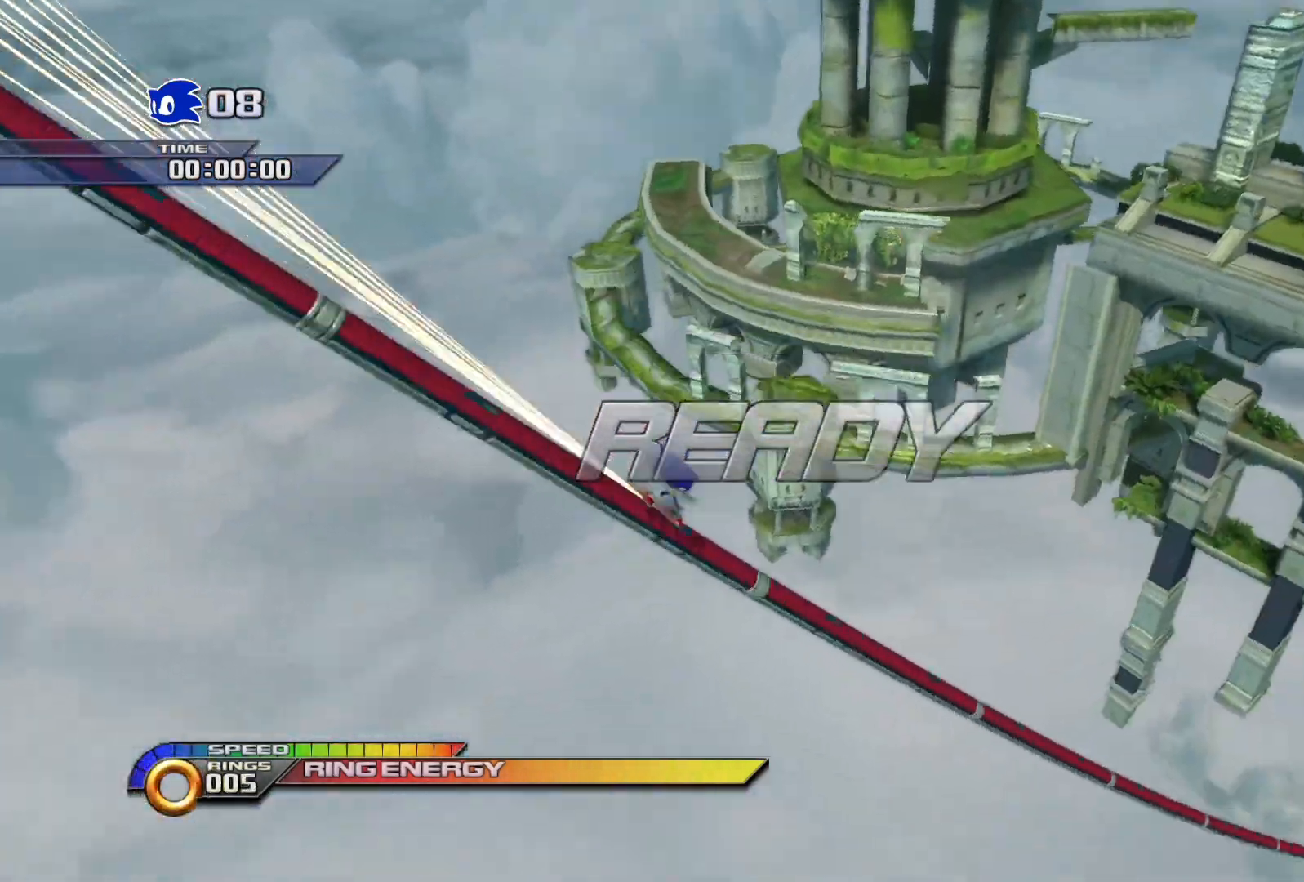
{"buttons": [], "left_stick": "up", "right_stick": "center", "events": [[233, "left_stick", "up"], [333, "SQUARE", "down"], [467, "SQUARE", "up"]]}
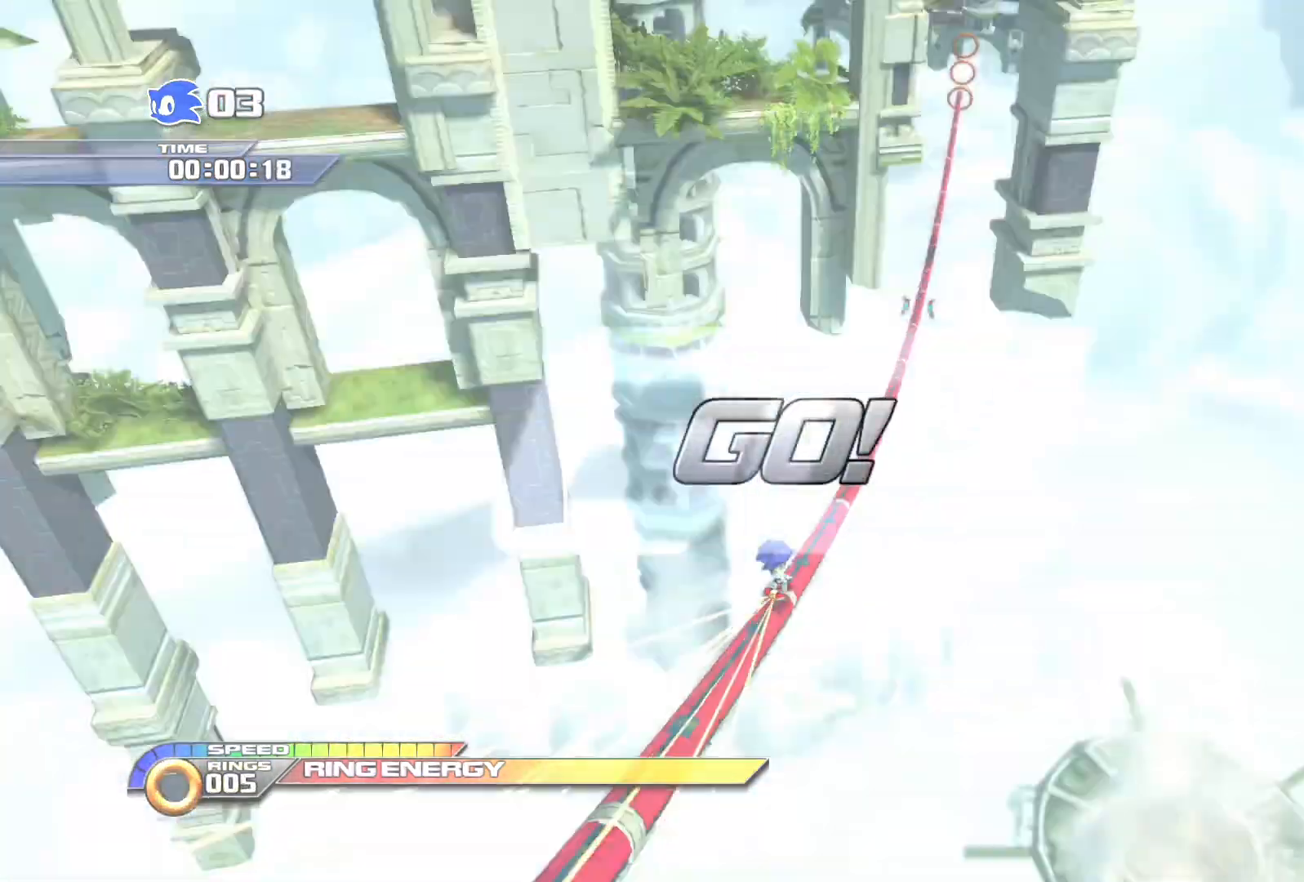
{"buttons": ["SQUARE"], "left_stick": "up", "right_stick": "center", "events": [[50, "SQUARE", "down"]]}
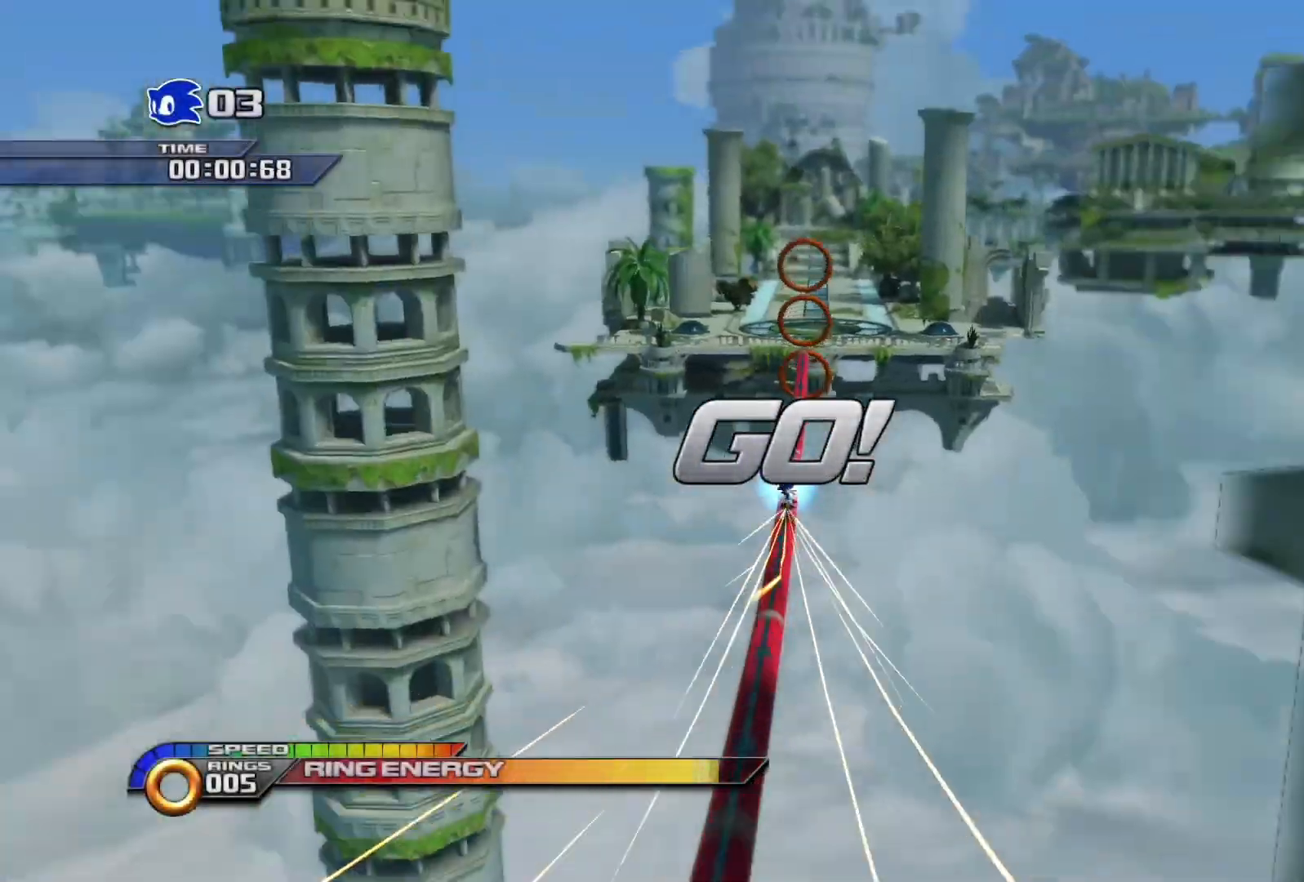
{"buttons": ["SQUARE"], "left_stick": "up", "right_stick": "center", "events": []}
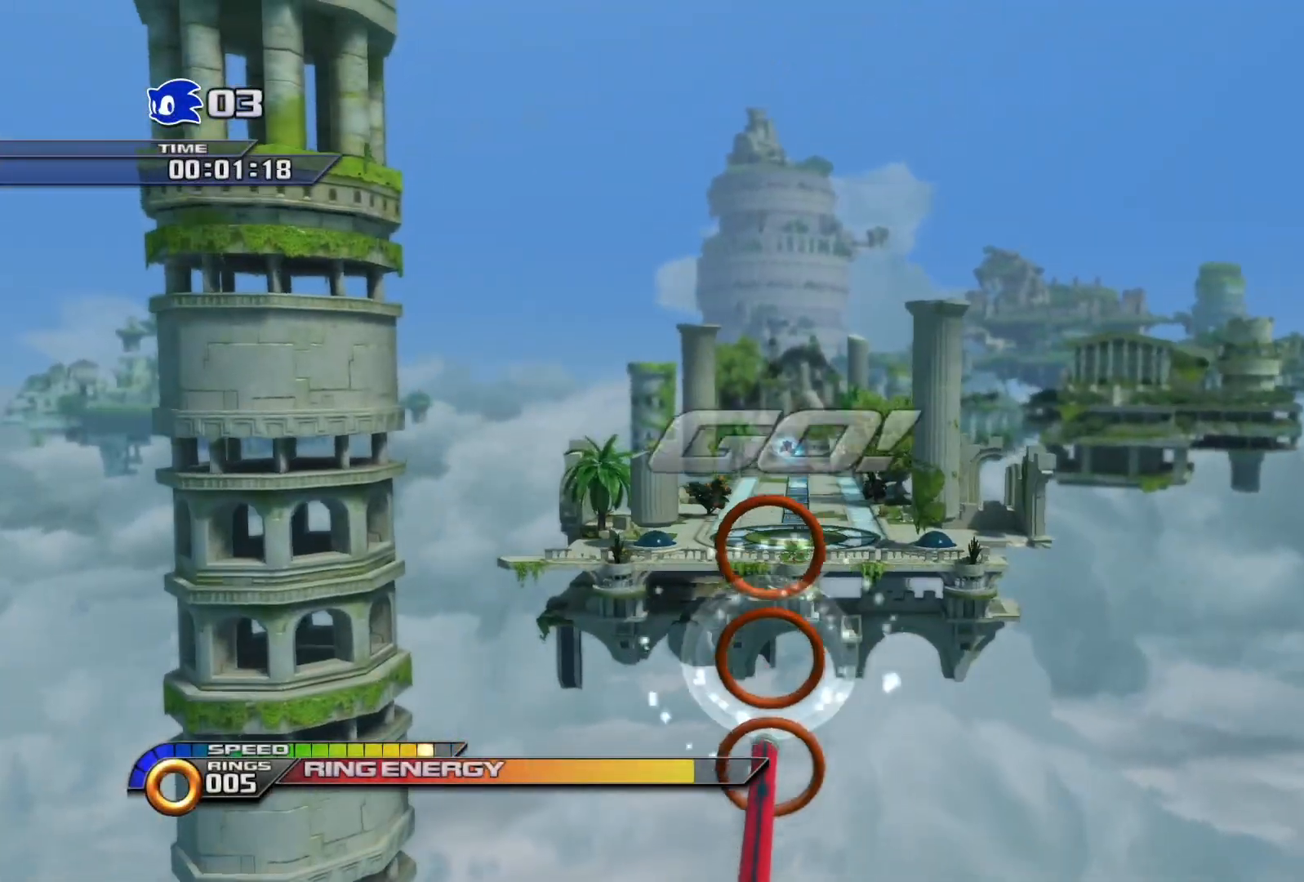
{"buttons": ["SQUARE"], "left_stick": "up", "right_stick": "center", "events": []}
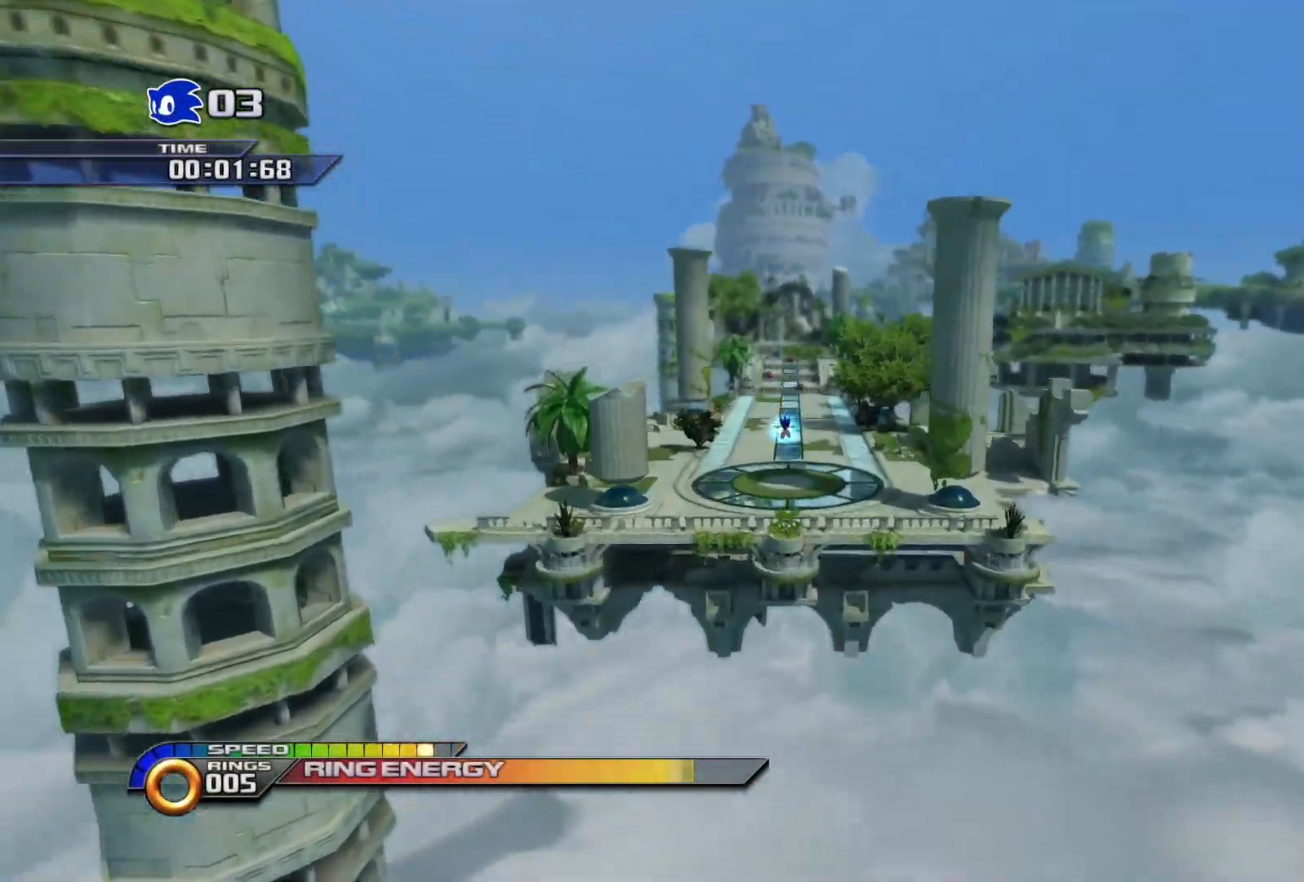
{"buttons": ["SQUARE"], "left_stick": "up", "right_stick": "center", "events": []}
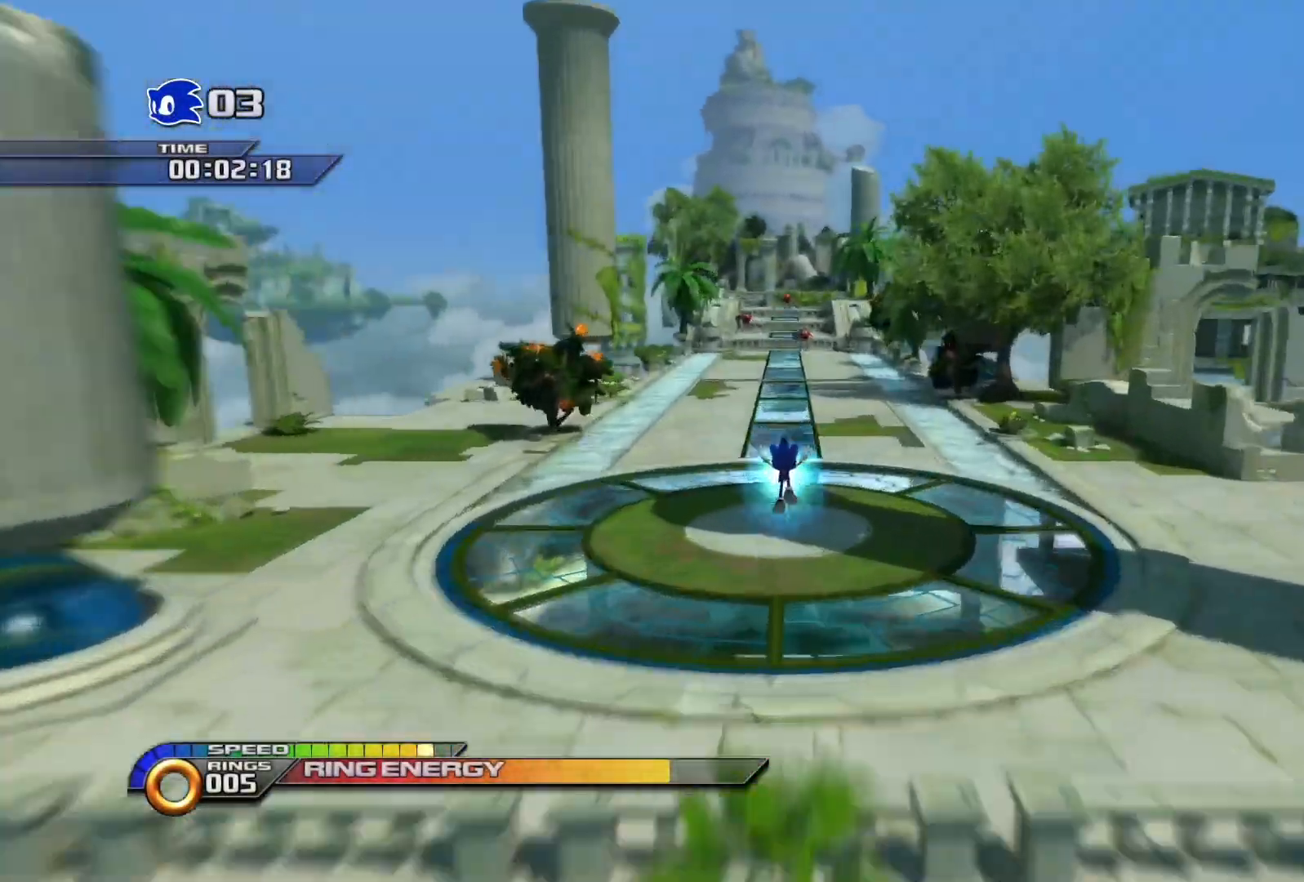
{"buttons": ["SQUARE"], "left_stick": "up", "right_stick": "center", "events": []}
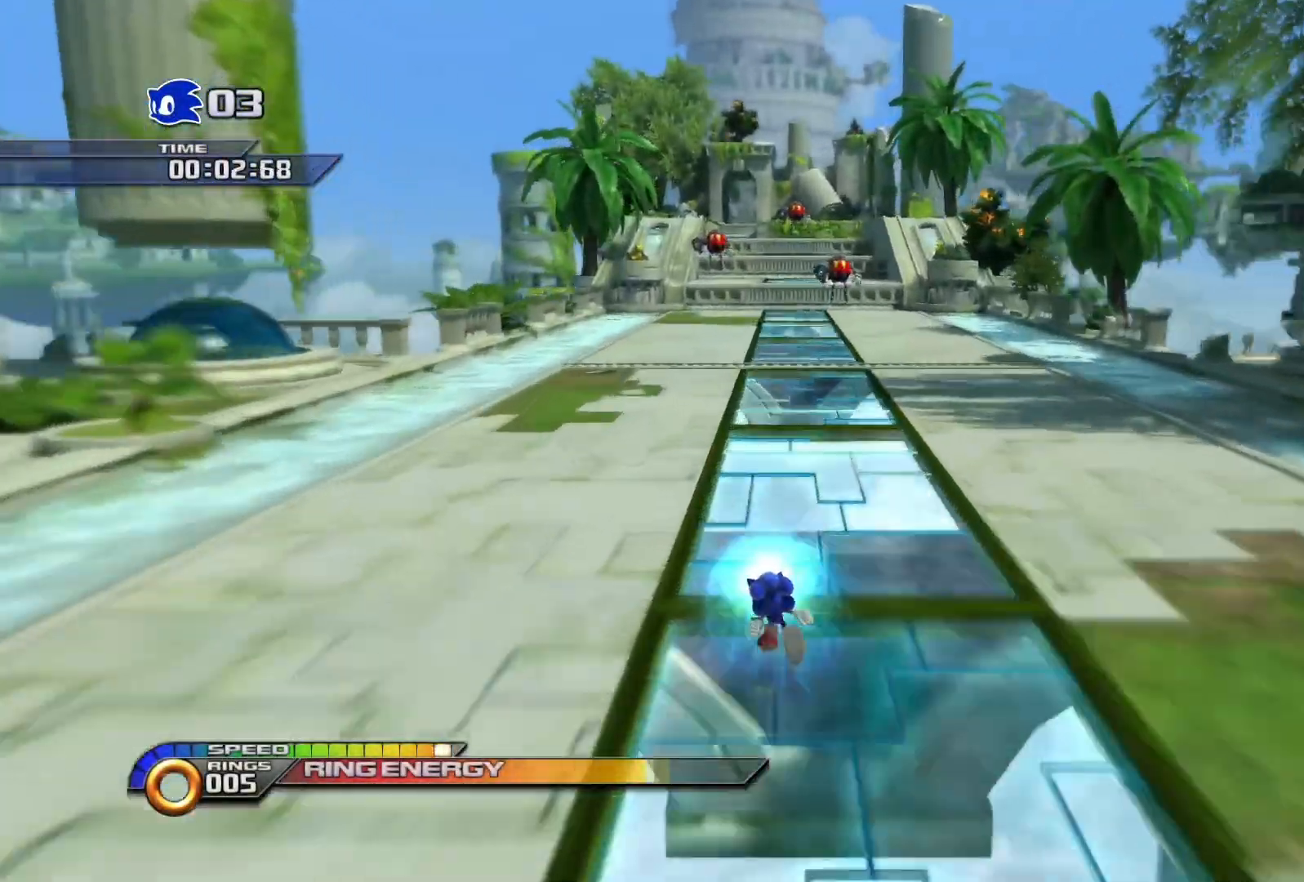
{"buttons": ["CROSS", "SQUARE"], "left_stick": "up", "right_stick": "center", "events": [[400, "CROSS", "down"]]}
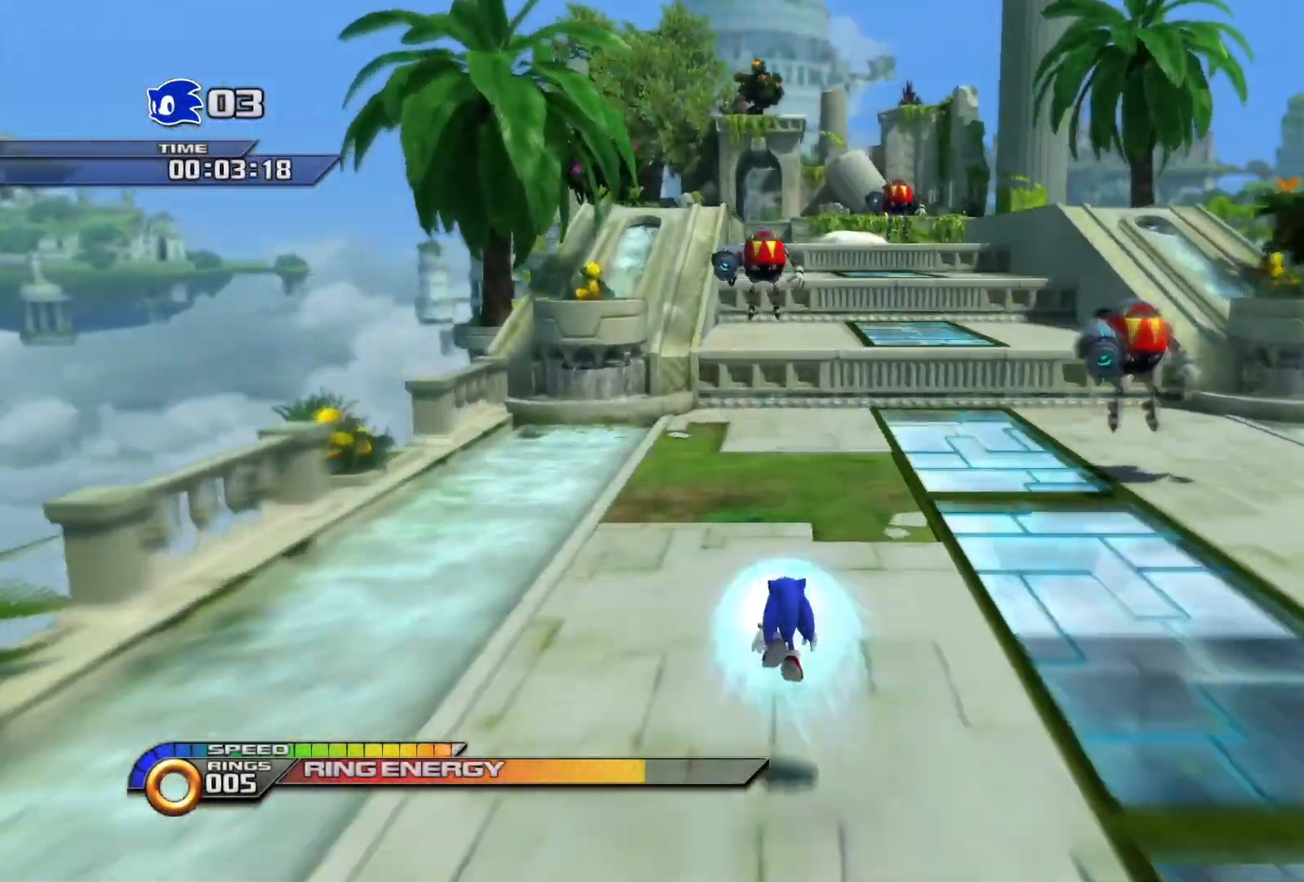
{"buttons": [], "left_stick": "up", "right_stick": "center", "events": [[267, "CROSS", "up"], [317, "SQUARE", "up"]]}
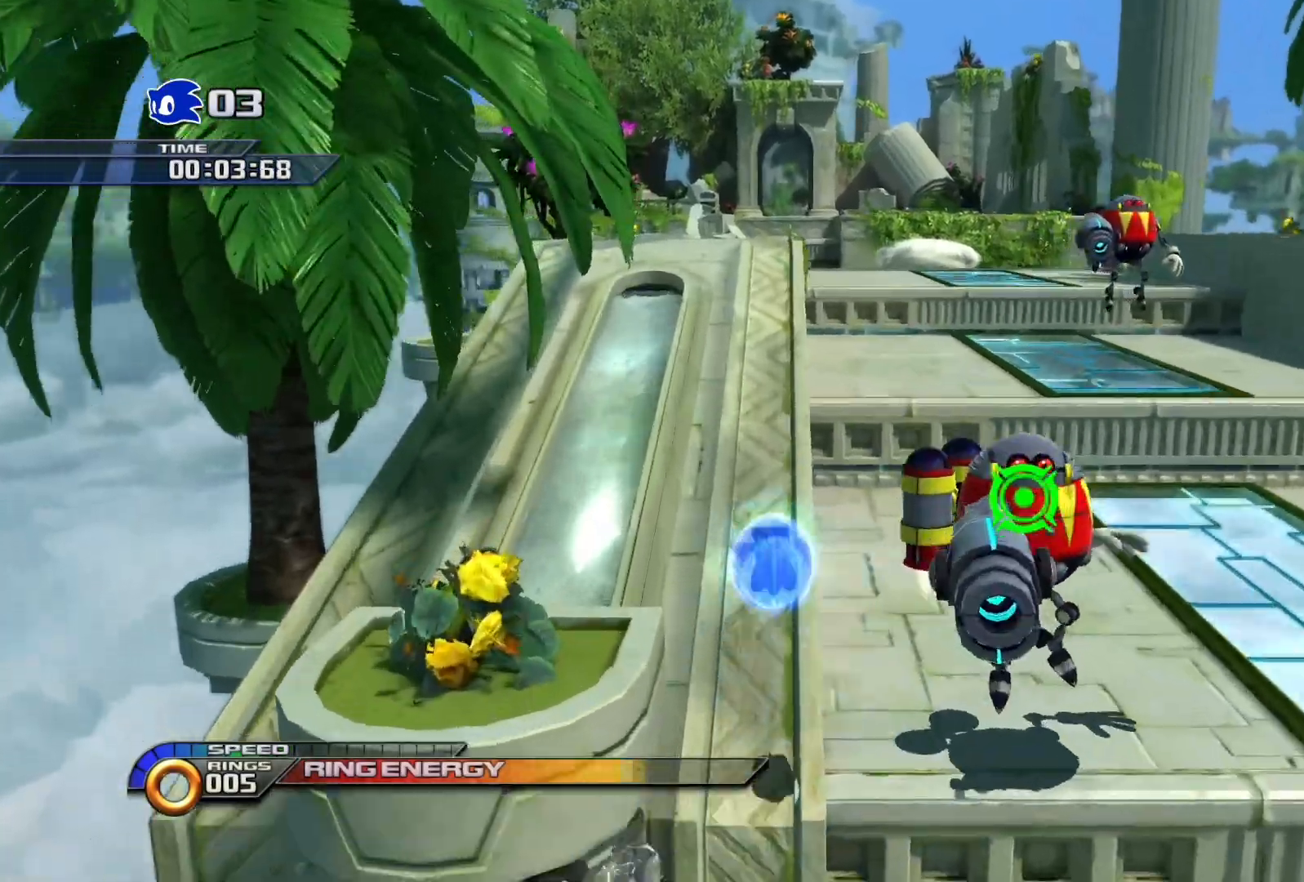
{"buttons": ["SQUARE"], "left_stick": "up", "right_stick": "center", "events": [[133, "SQUARE", "down"], [300, "left_stick", "up-right"], [400, "left_stick", "up"]]}
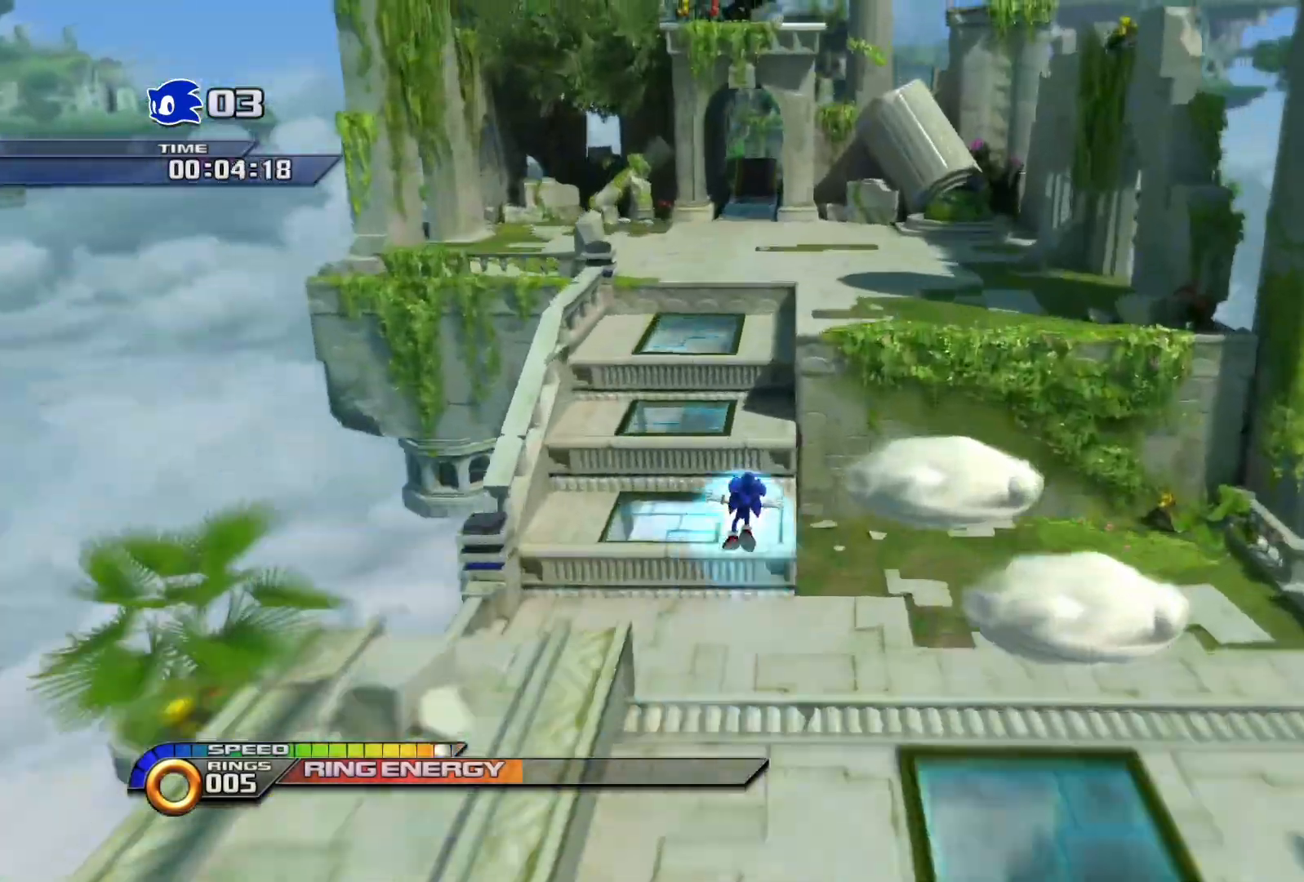
{"buttons": ["SQUARE"], "left_stick": "up", "right_stick": "center", "events": []}
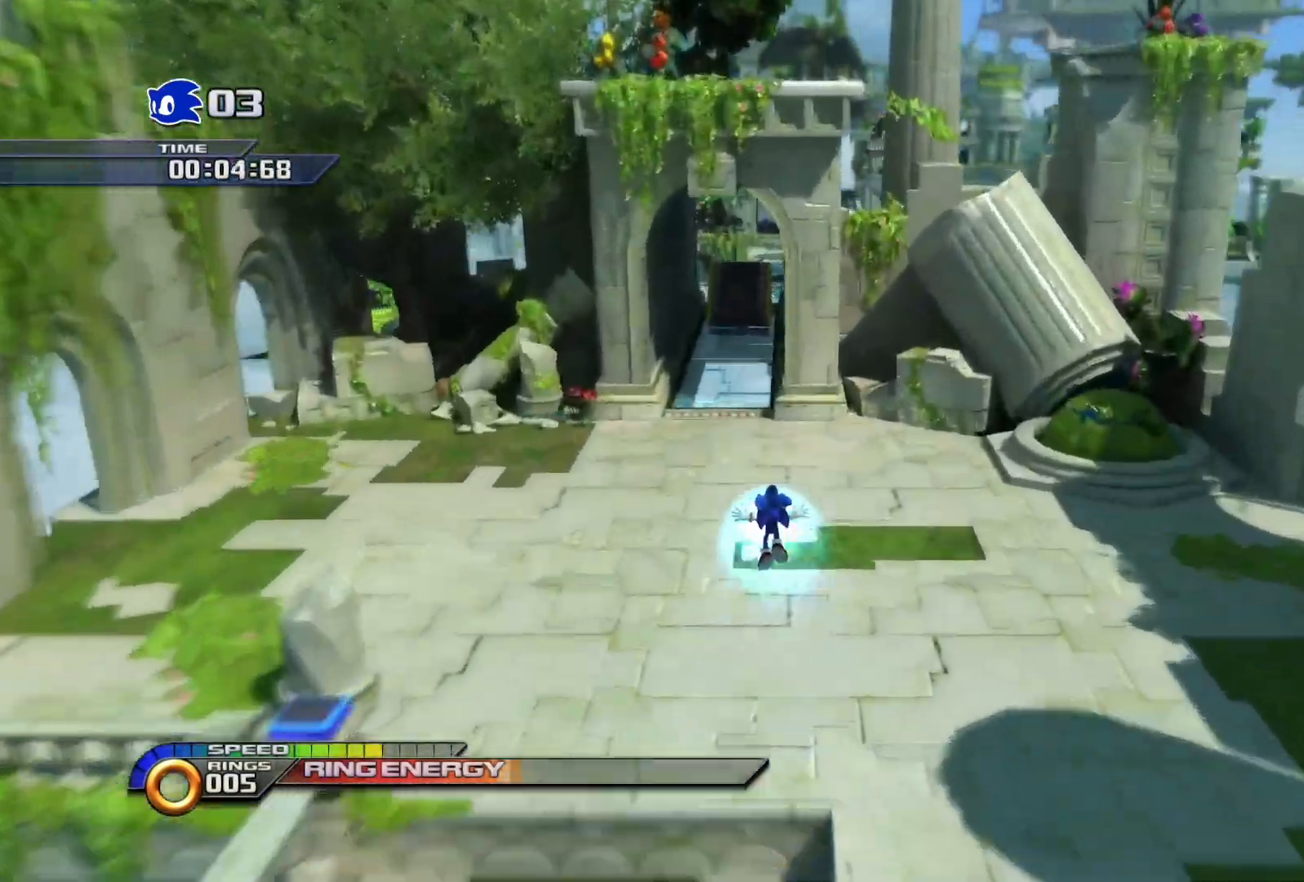
{"buttons": ["SQUARE"], "left_stick": "up", "right_stick": "center", "events": []}
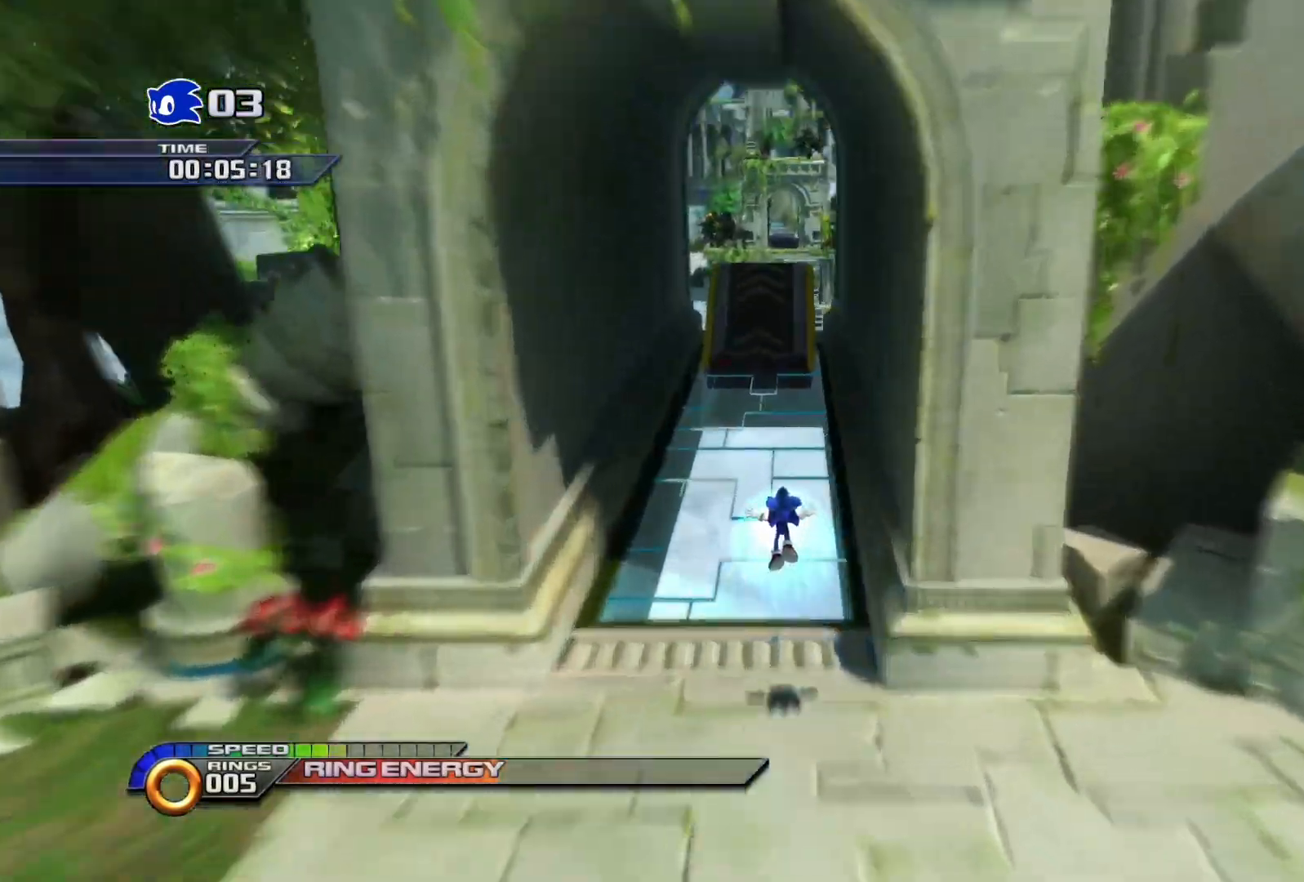
{"buttons": ["SQUARE"], "left_stick": "up", "right_stick": "center", "events": [[133, "left_stick", "center"], [200, "left_stick", "up-right"], [333, "left_stick", "center"], [417, "left_stick", "up"]]}
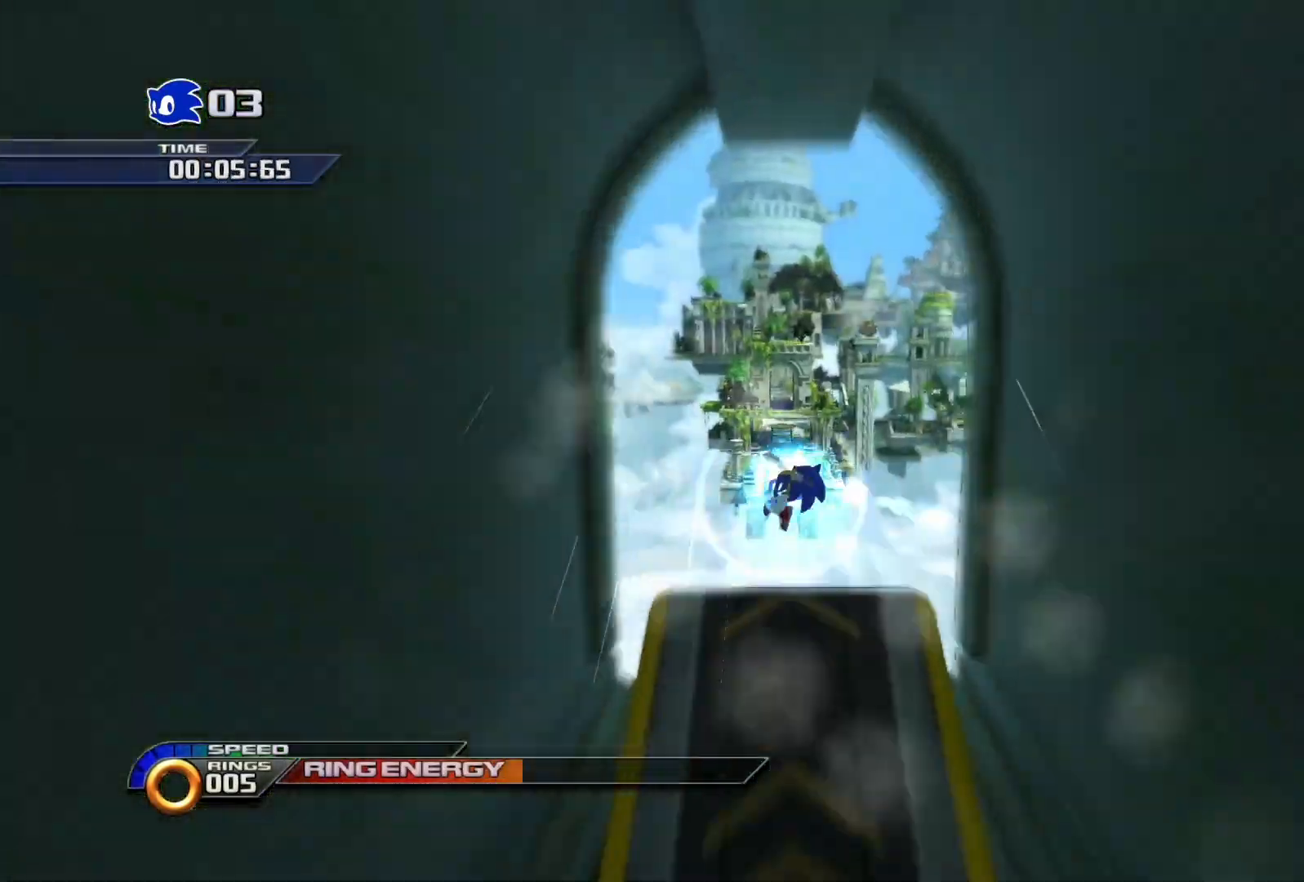
{"buttons": ["SQUARE"], "left_stick": "right", "right_stick": "center", "events": [[17, "left_stick", "center"], [83, "left_stick", "up-right"], [217, "left_stick", "center"], [283, "left_stick", "up-right"], [367, "left_stick", "up-left"], [450, "left_stick", "down"], [500, "left_stick", "right"]]}
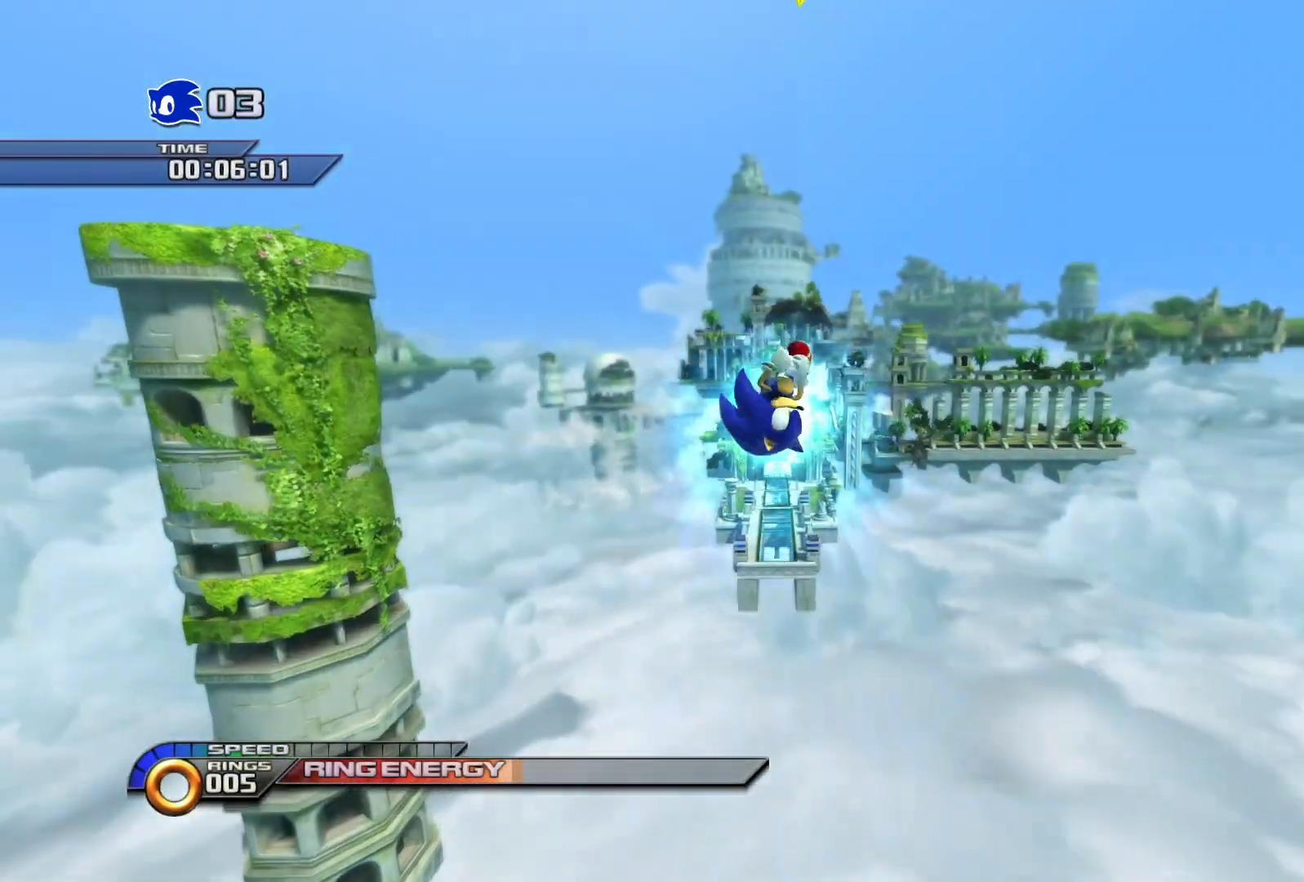
{"buttons": ["SQUARE"], "left_stick": "down", "right_stick": "center", "events": [[133, "left_stick", "up-left"], [233, "left_stick", "down-right"], [300, "left_stick", "up-right"], [350, "left_stick", "up-left"], [467, "left_stick", "down"]]}
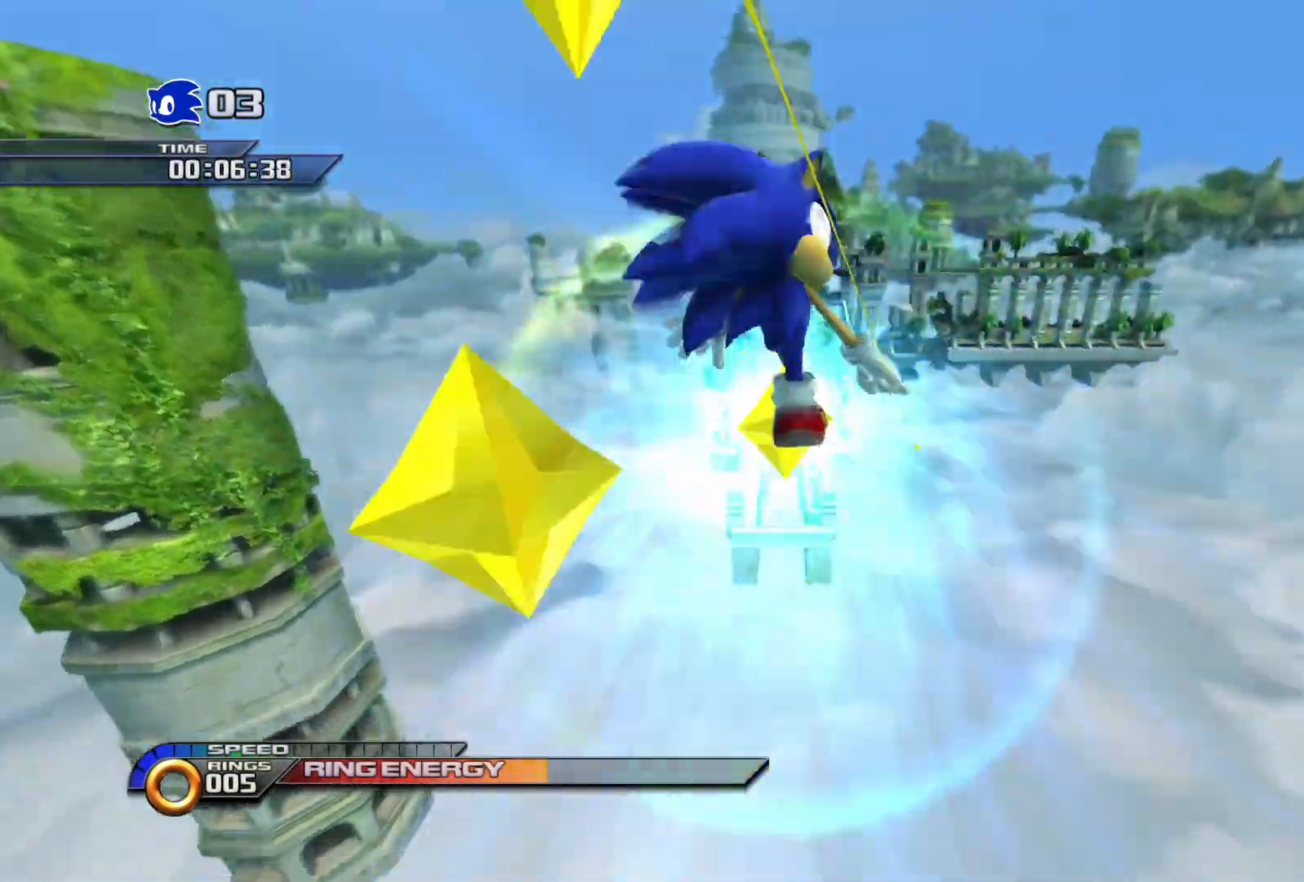
{"buttons": ["SQUARE"], "left_stick": "down-left", "right_stick": "center", "events": [[17, "left_stick", "right"], [133, "left_stick", "down-right"], [250, "left_stick", "up-right"], [367, "left_stick", "down-left"]]}
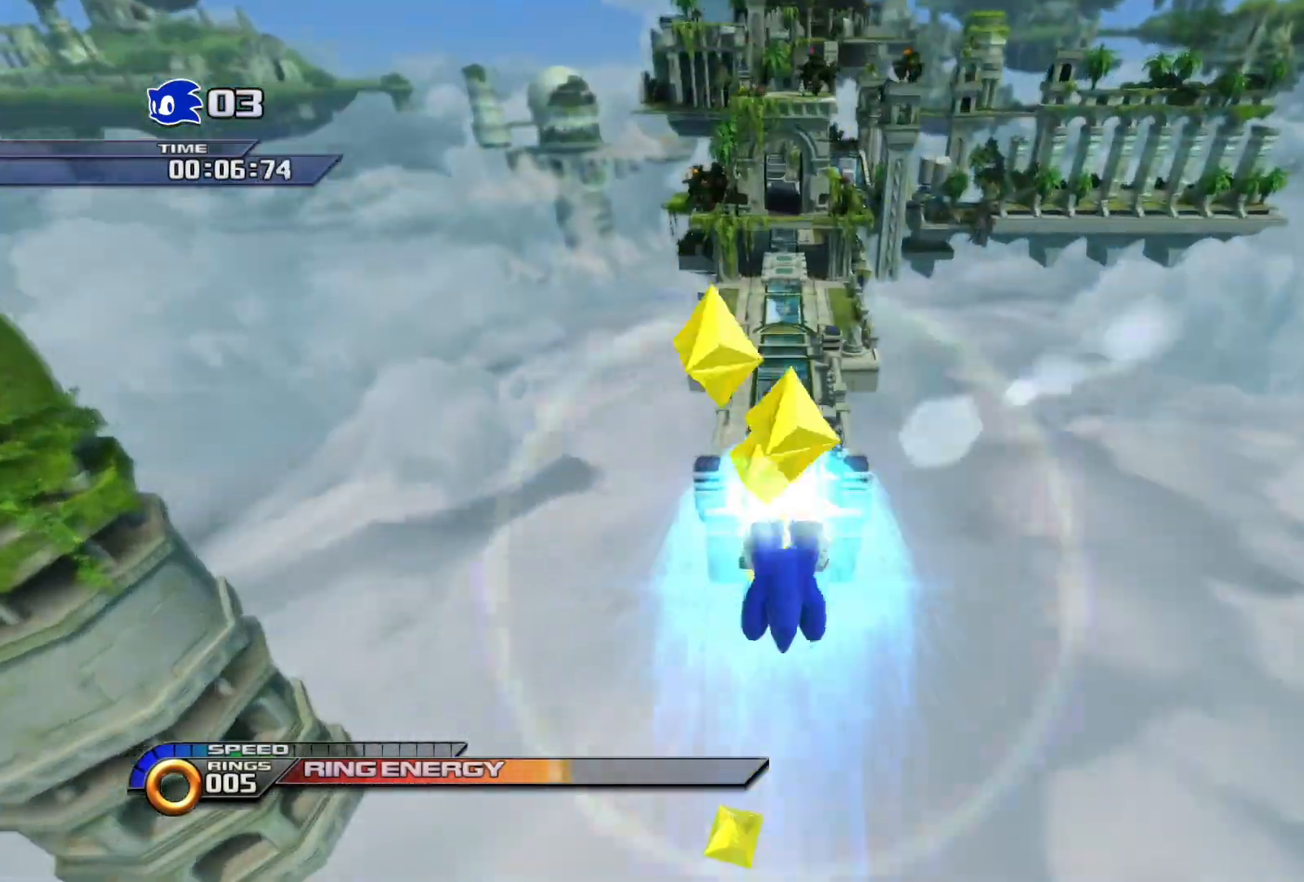
{"buttons": ["SQUARE"], "left_stick": "up", "right_stick": "center", "events": [[17, "left_stick", "up-right"], [83, "left_stick", "up"], [317, "R1", "down"], [350, "L1", "down"], [467, "L1", "up"], [467, "R1", "up"]]}
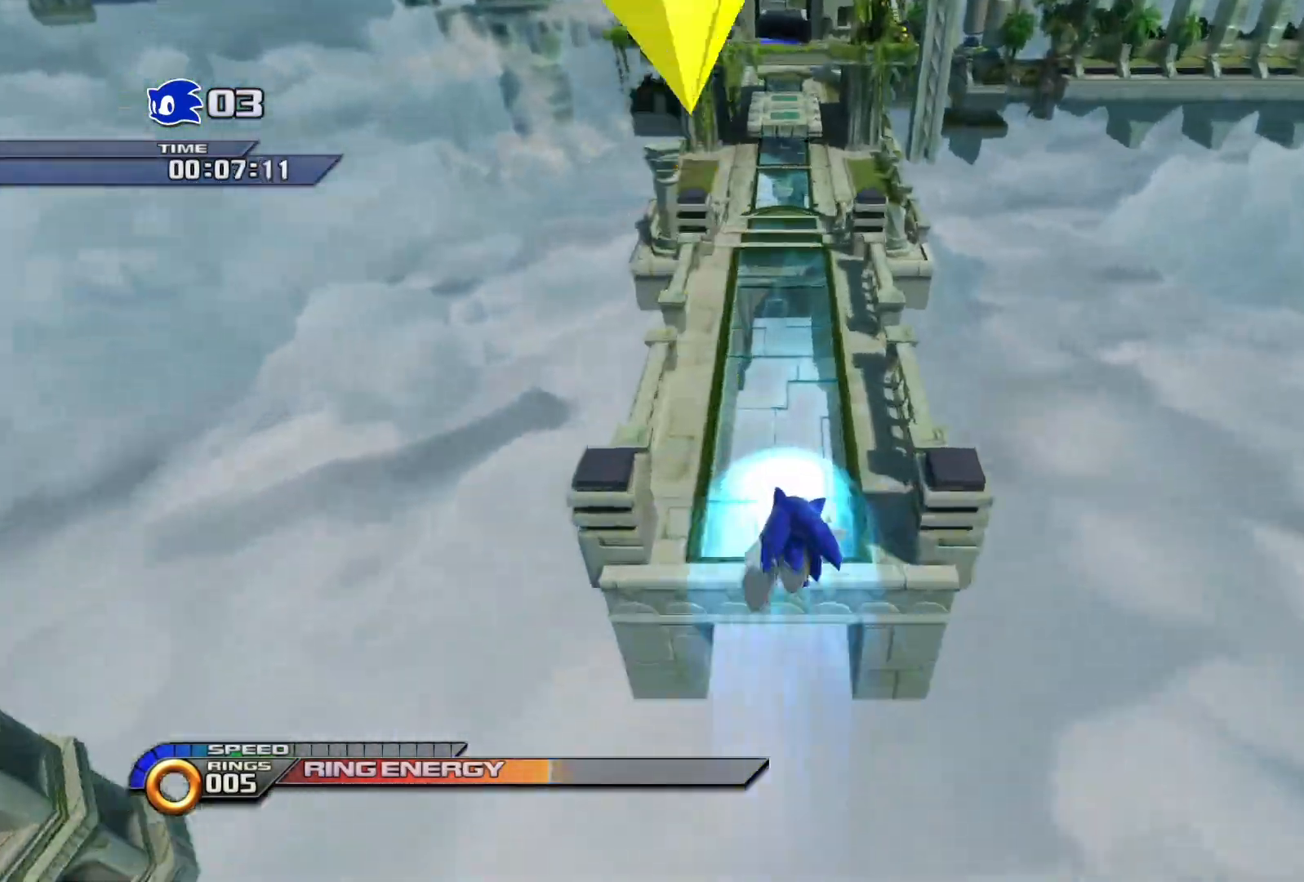
{"buttons": ["CROSS"], "left_stick": "up", "right_stick": "center", "events": [[33, "R1", "down"], [50, "L1", "down"], [200, "L1", "up"], [200, "R1", "up"], [233, "SQUARE", "up"], [367, "SQUARE", "down"], [417, "CROSS", "down"], [450, "SQUARE", "up"]]}
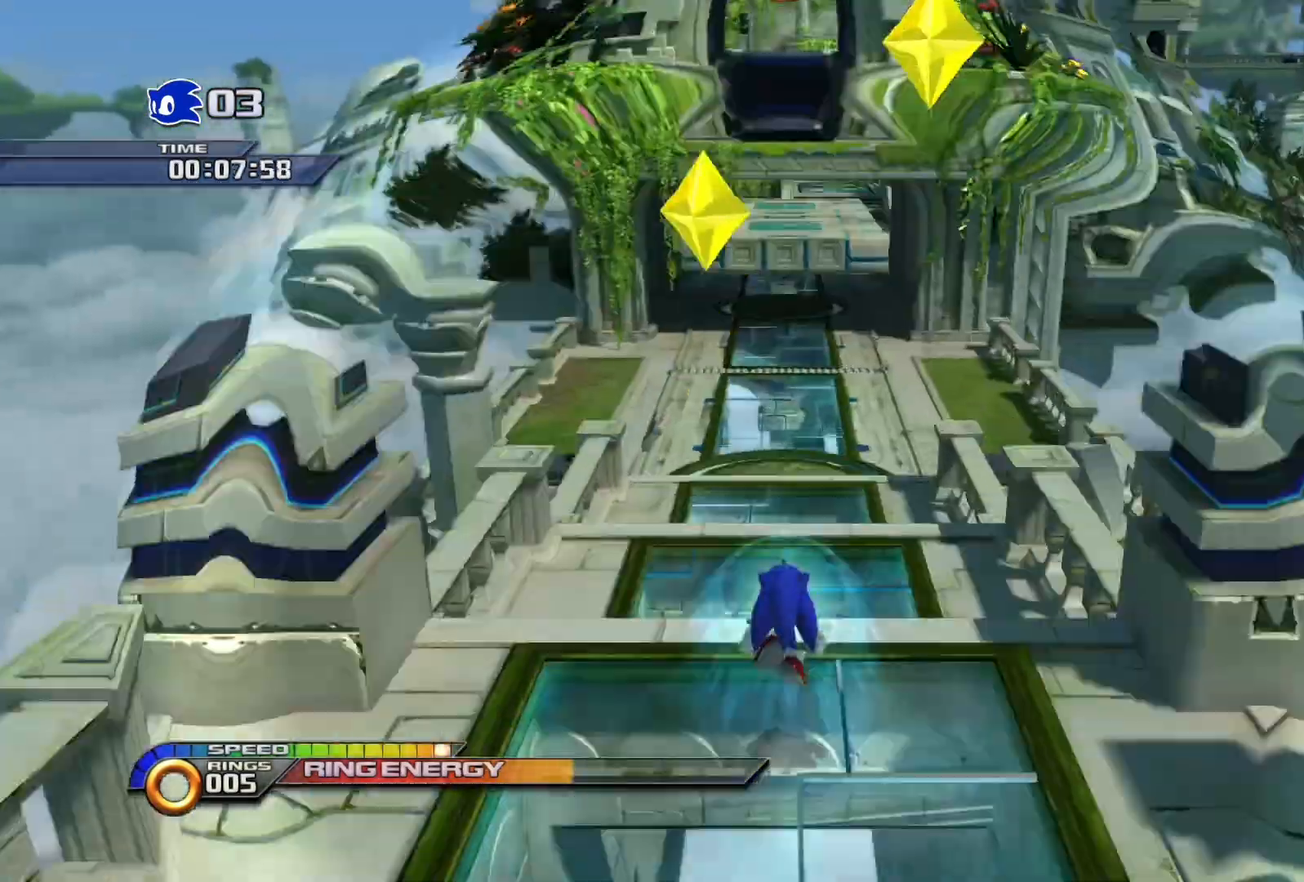
{"buttons": ["CROSS"], "left_stick": "up", "right_stick": "center", "events": []}
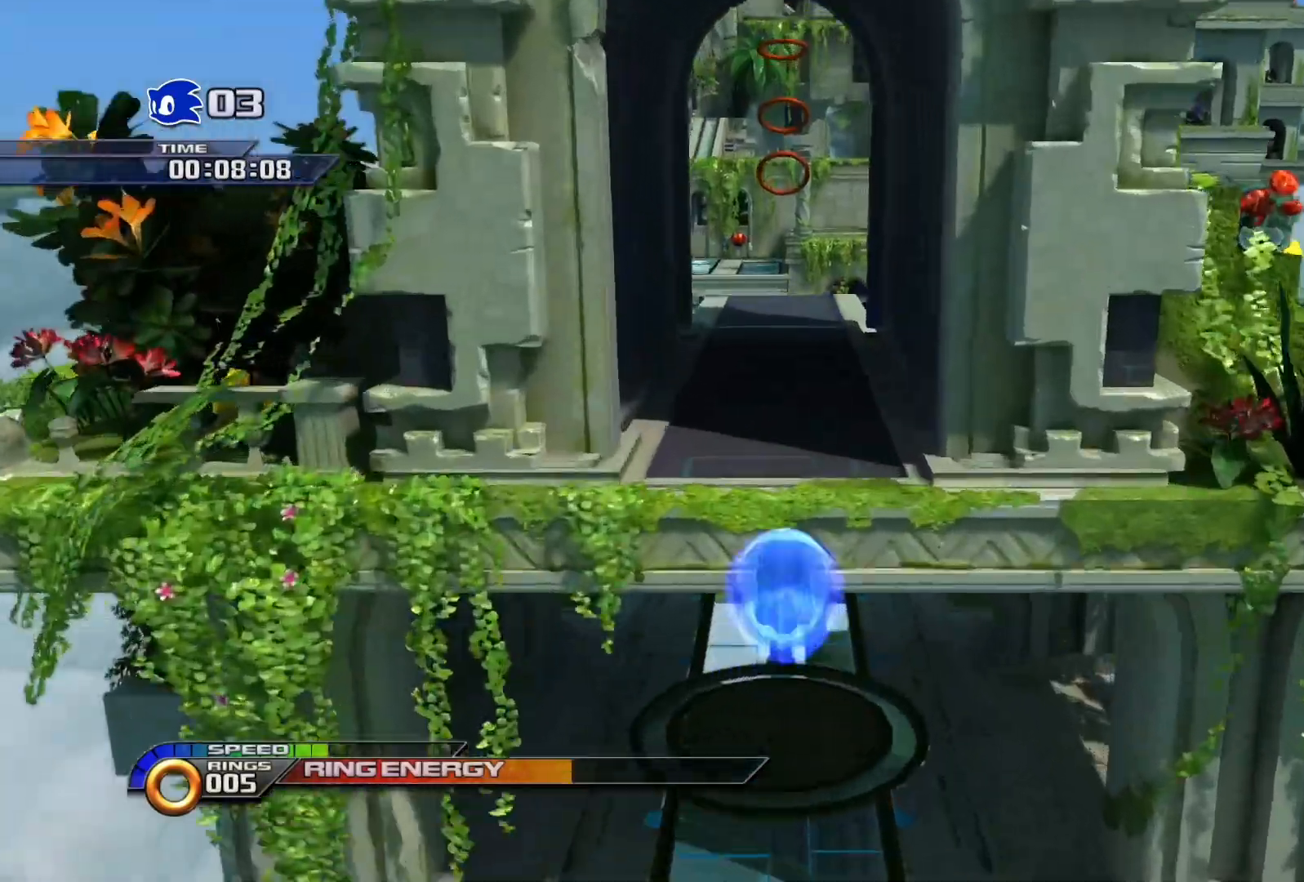
{"buttons": ["CROSS"], "left_stick": "up", "right_stick": "center", "events": [[17, "CROSS", "up"], [300, "CROSS", "down"]]}
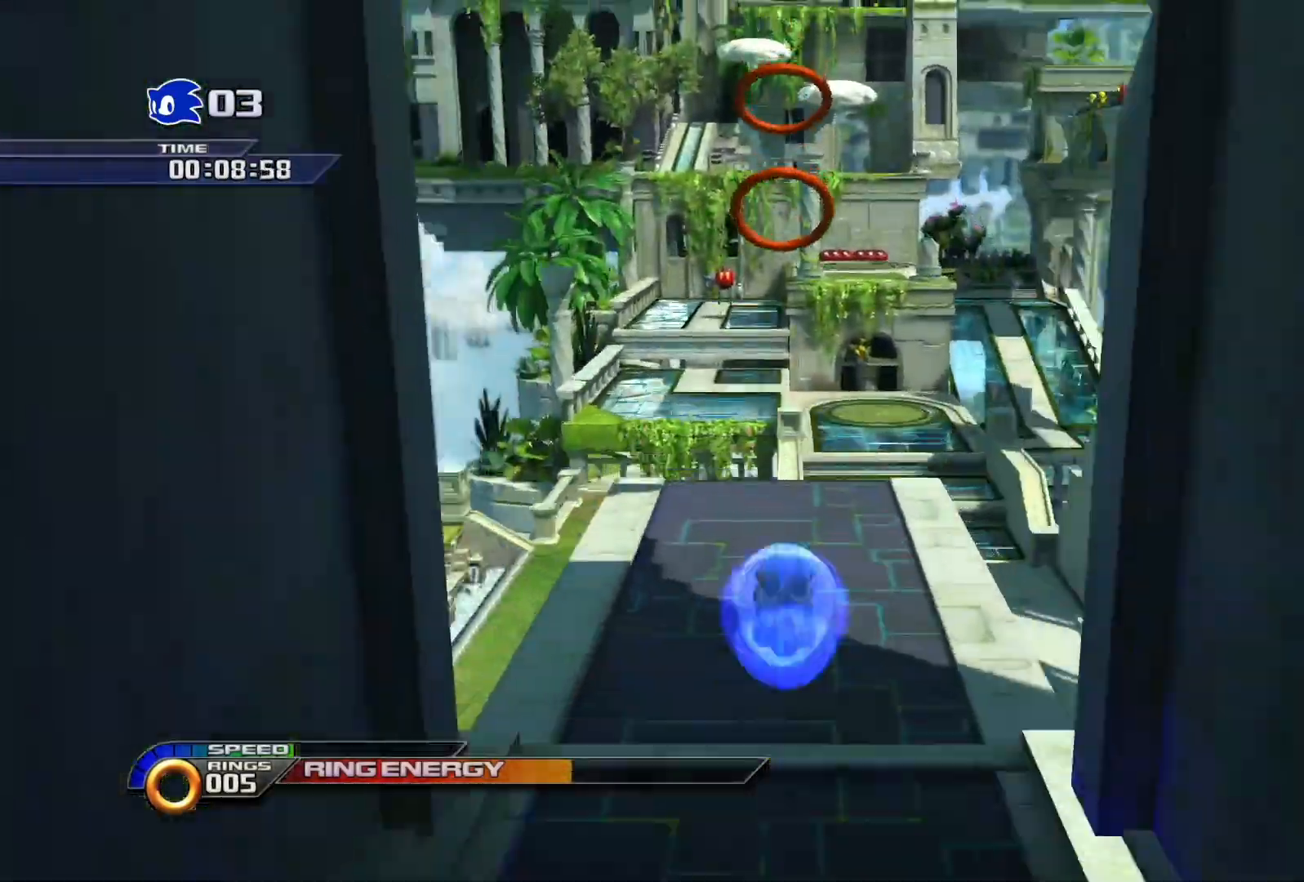
{"buttons": ["SQUARE"], "left_stick": "up", "right_stick": "center", "events": [[200, "SQUARE", "down"], [233, "CROSS", "up"]]}
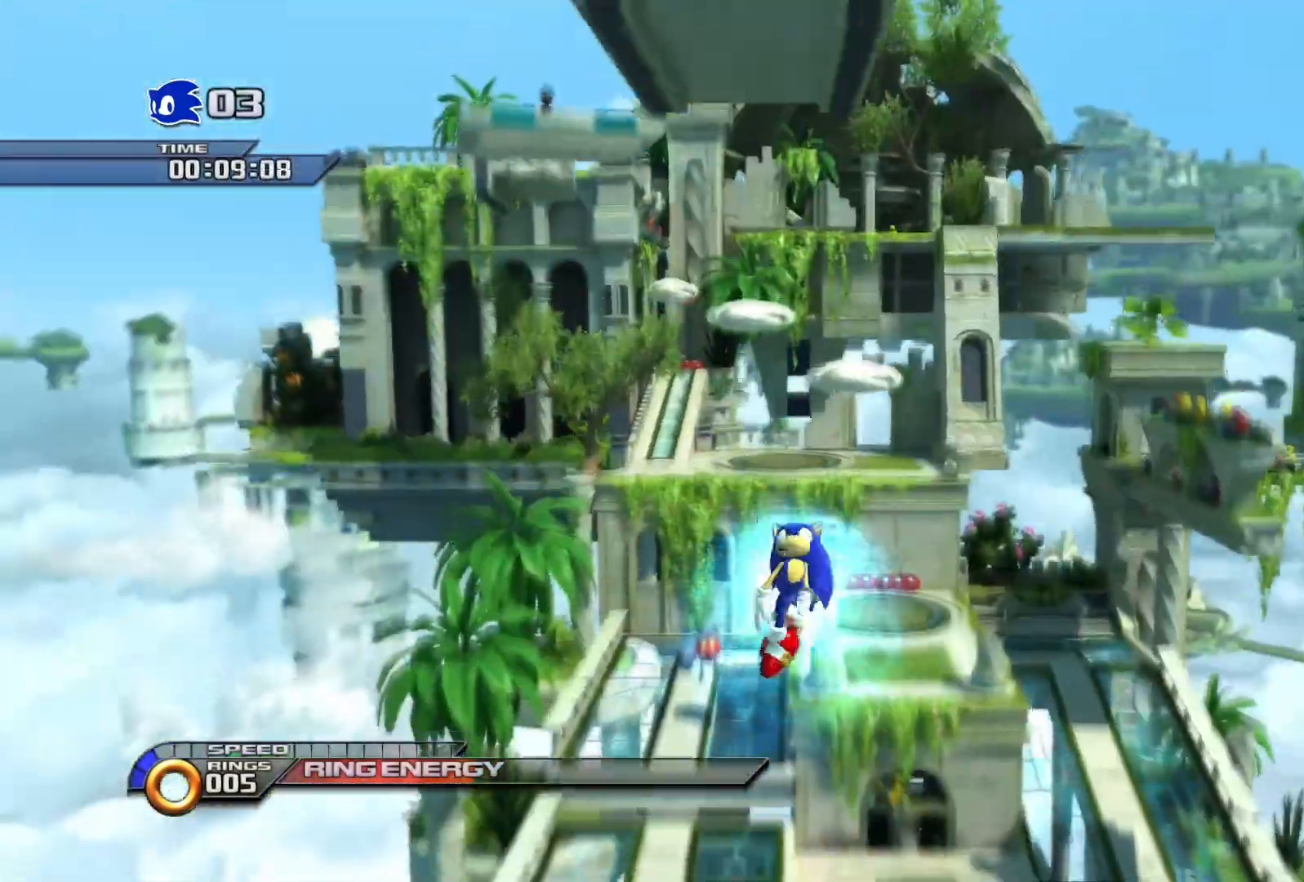
{"buttons": [], "left_stick": "up", "right_stick": "center", "events": [[217, "SQUARE", "up"]]}